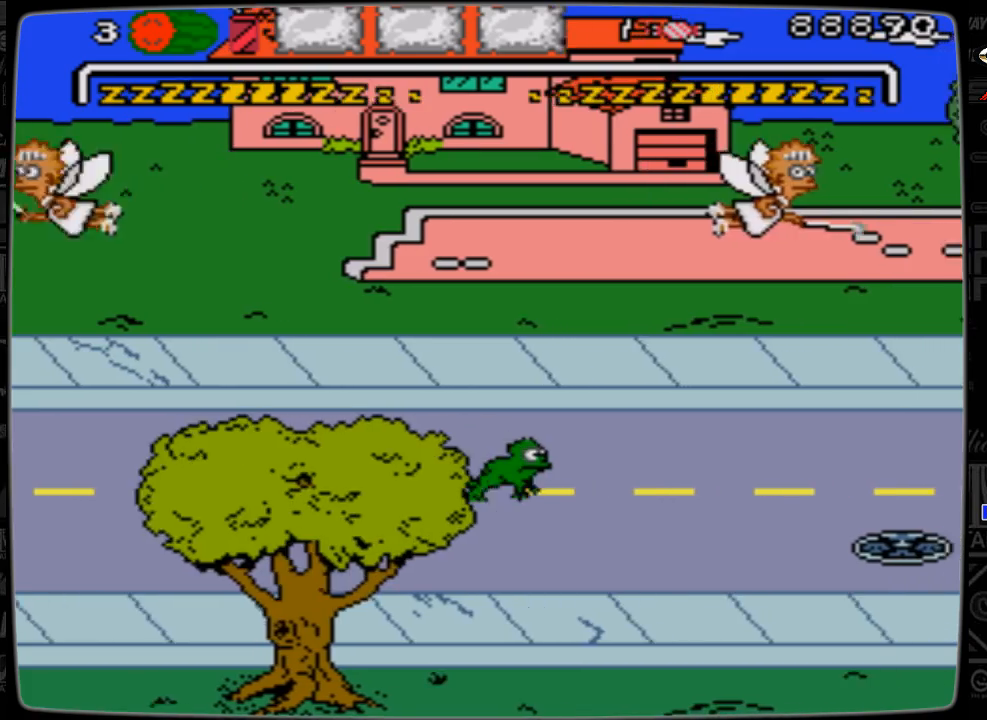
Gameplay with a controller; each line is a JSON object with the inputs held at the frame after it. "events" lists button and stick changes between this image and that frame as [ms after this image, input, new state], when the widget could be followed in between. Not read: L3 R3.
{"buttons": ["DPAD_RIGHT"], "events": []}
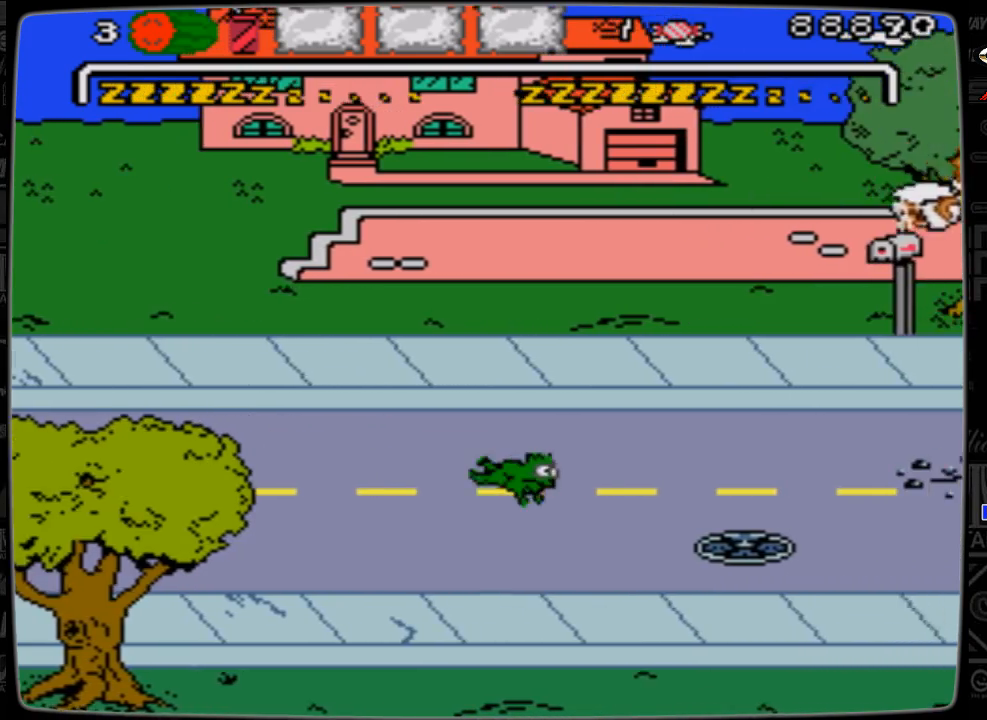
{"buttons": ["DPAD_RIGHT"], "events": []}
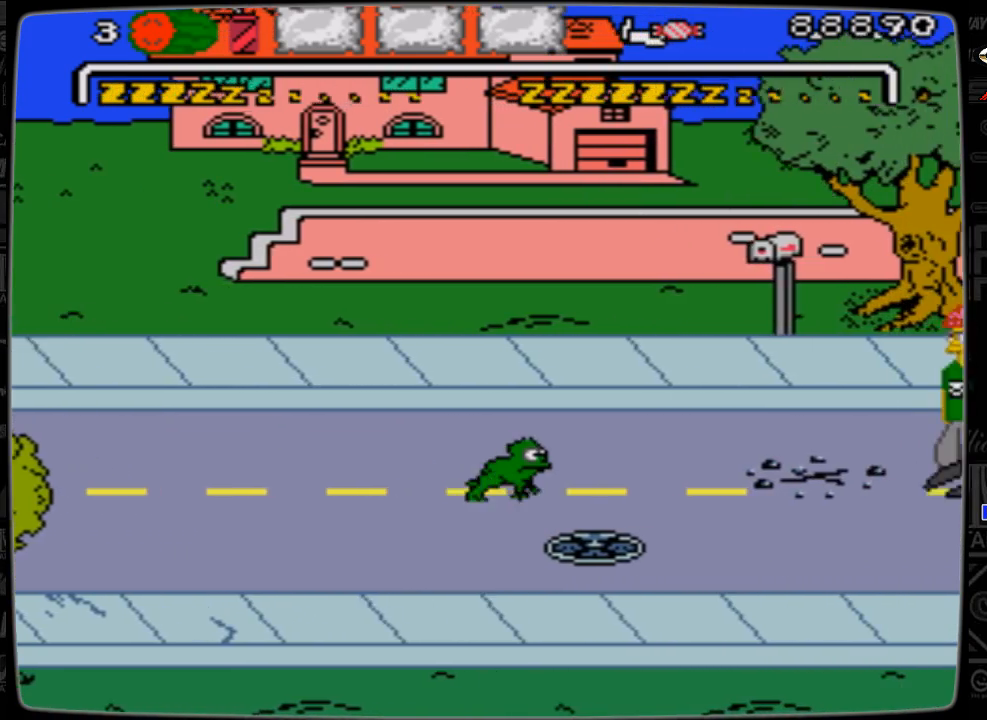
{"buttons": [], "events": [[400, "DPAD_RIGHT", "up"]]}
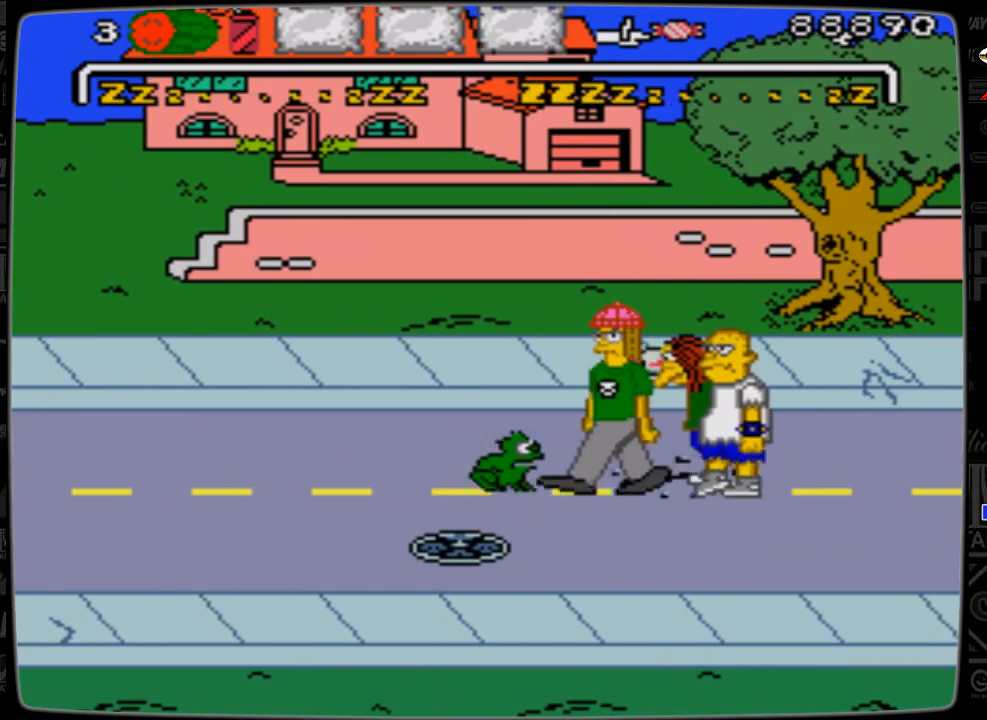
{"buttons": ["DPAD_RIGHT"], "events": [[100, "DPAD_LEFT", "down"], [233, "DPAD_LEFT", "up"], [400, "DPAD_RIGHT", "down"]]}
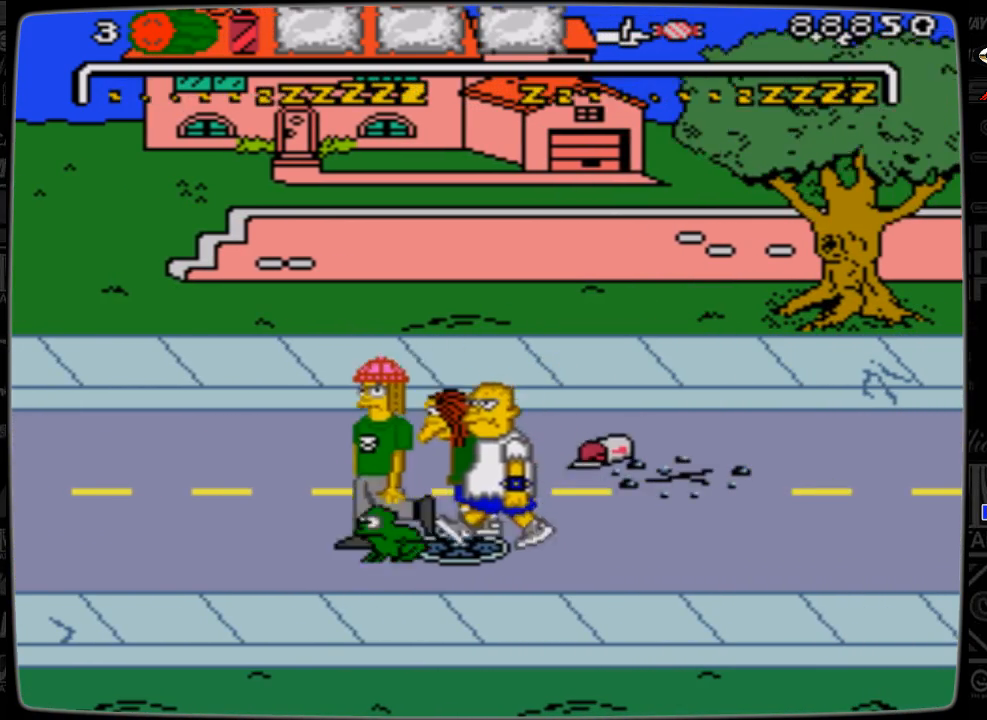
{"buttons": ["DPAD_RIGHT"], "events": []}
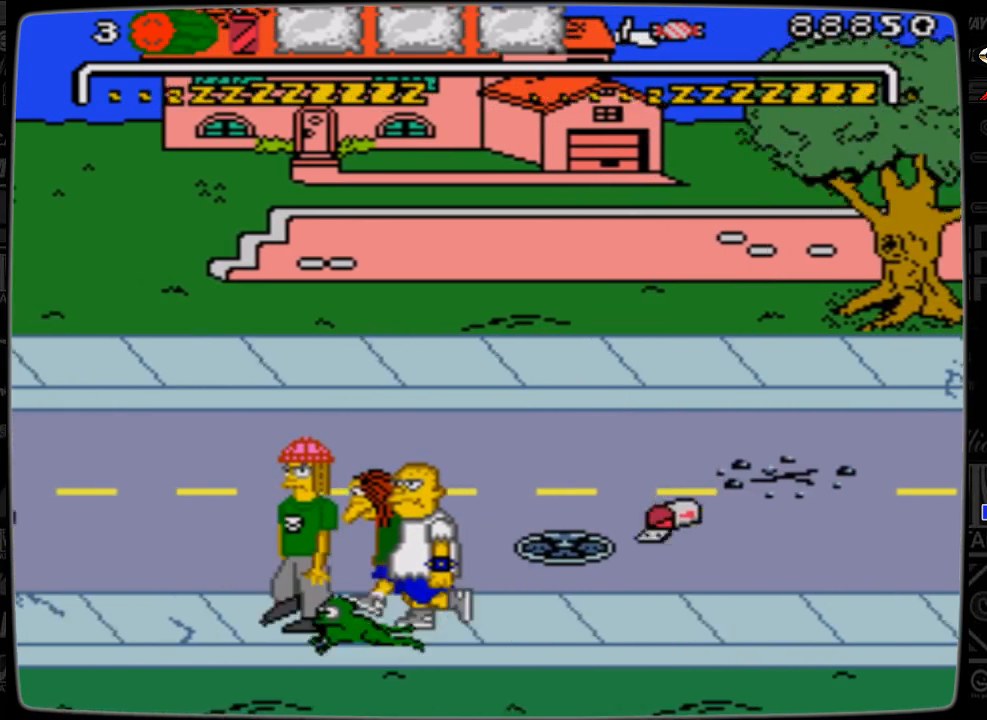
{"buttons": ["A", "DPAD_RIGHT"], "events": [[133, "A", "down"]]}
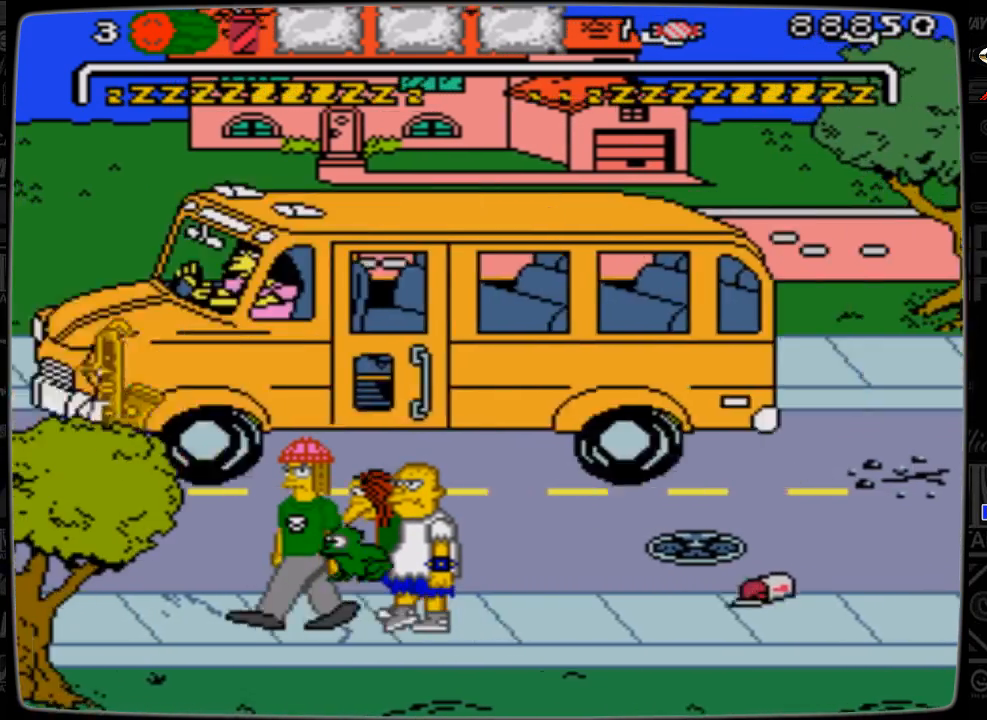
{"buttons": ["A", "DPAD_RIGHT"], "events": [[100, "A", "up"], [200, "A", "down"]]}
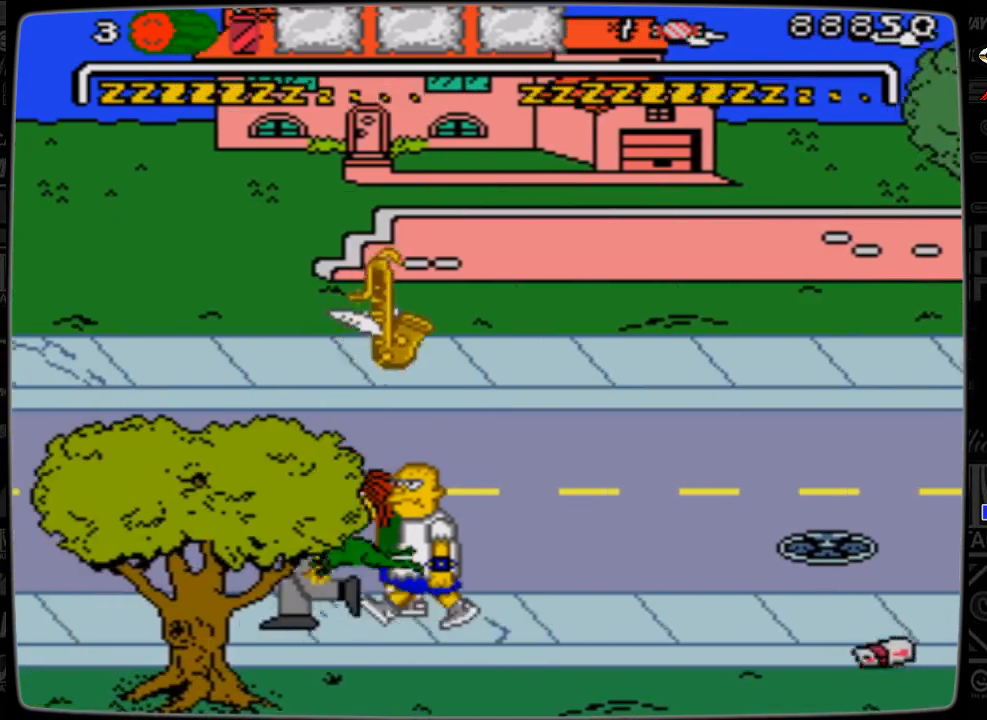
{"buttons": ["DPAD_RIGHT"], "events": [[100, "A", "up"]]}
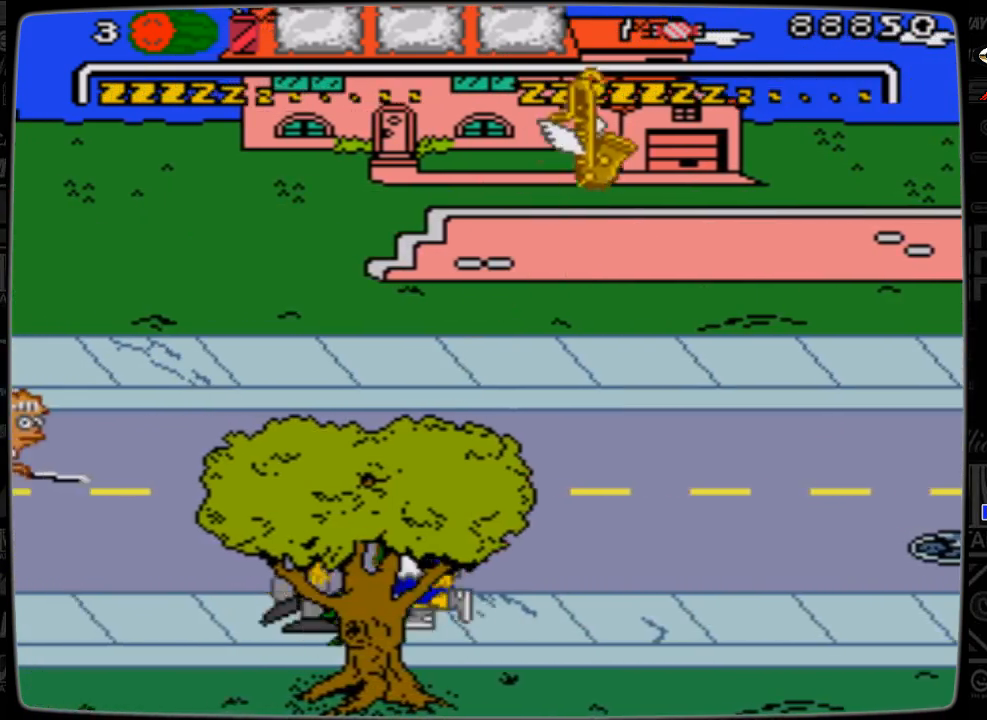
{"buttons": ["DPAD_RIGHT"], "events": []}
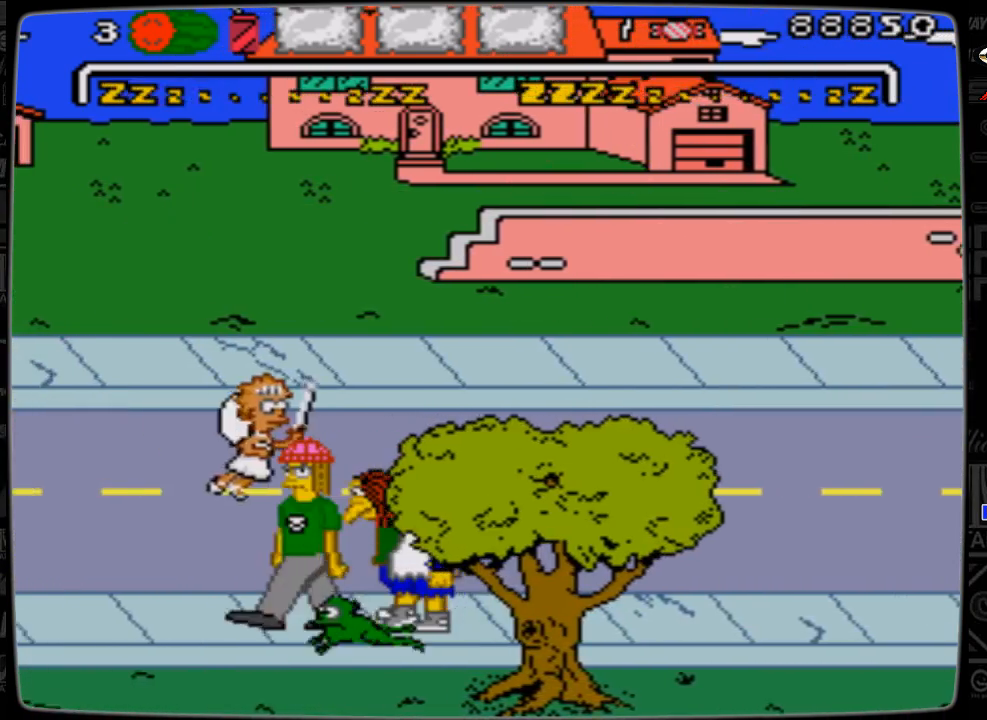
{"buttons": ["DPAD_RIGHT"], "events": []}
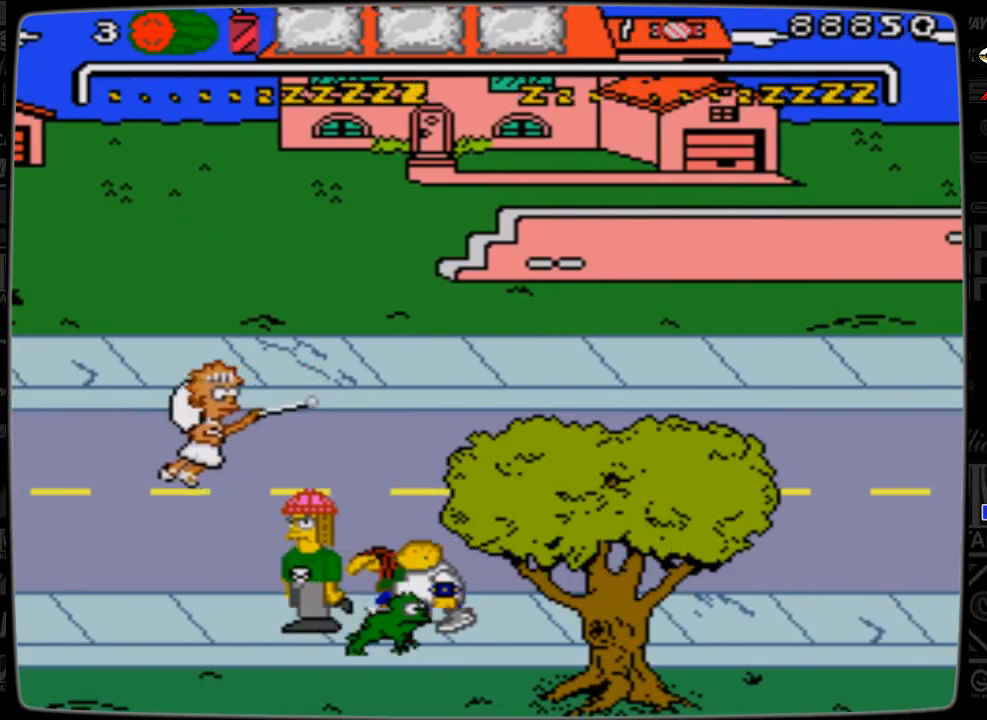
{"buttons": ["DPAD_RIGHT"], "events": []}
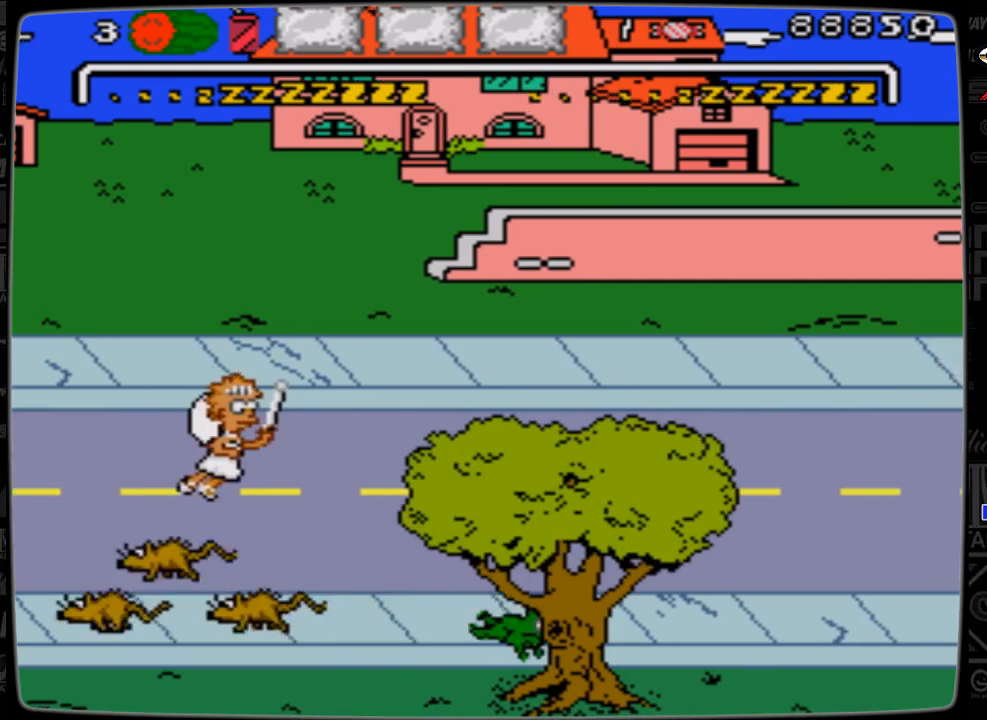
{"buttons": ["DPAD_RIGHT"], "events": []}
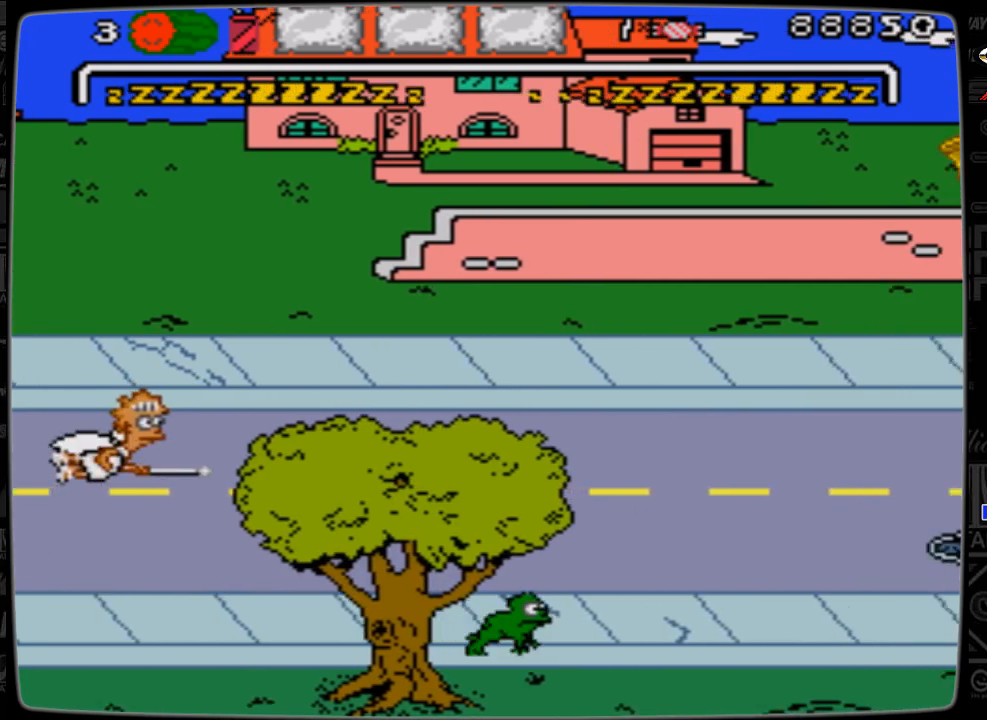
{"buttons": ["DPAD_RIGHT"], "events": []}
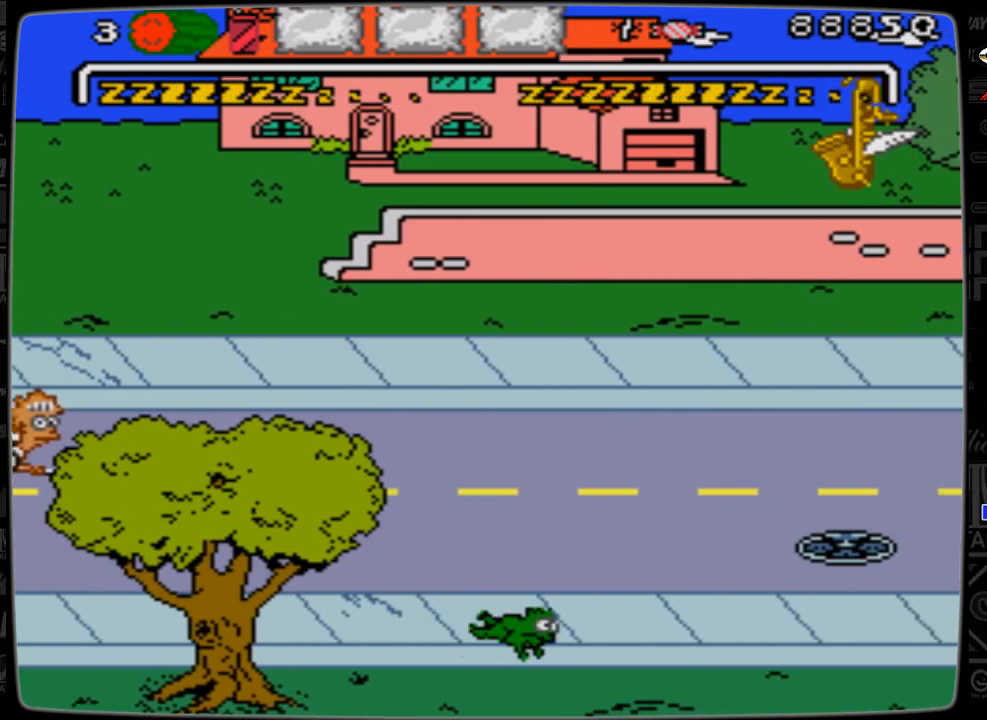
{"buttons": ["DPAD_RIGHT"], "events": []}
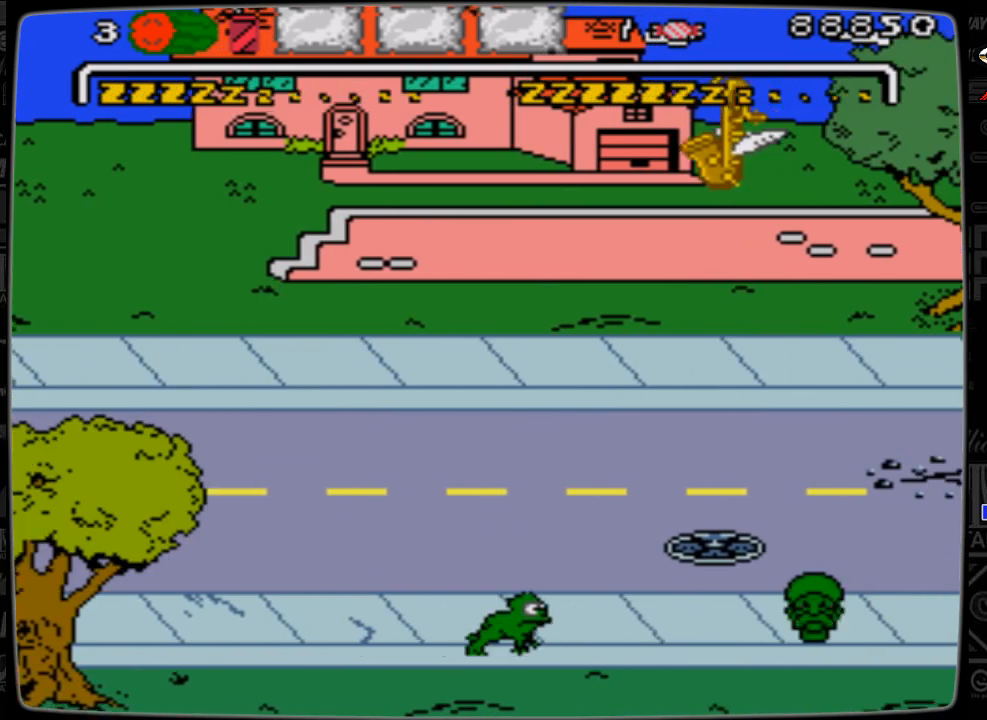
{"buttons": ["DPAD_UP", "DPAD_RIGHT"], "events": [[100, "DPAD_UP", "down"]]}
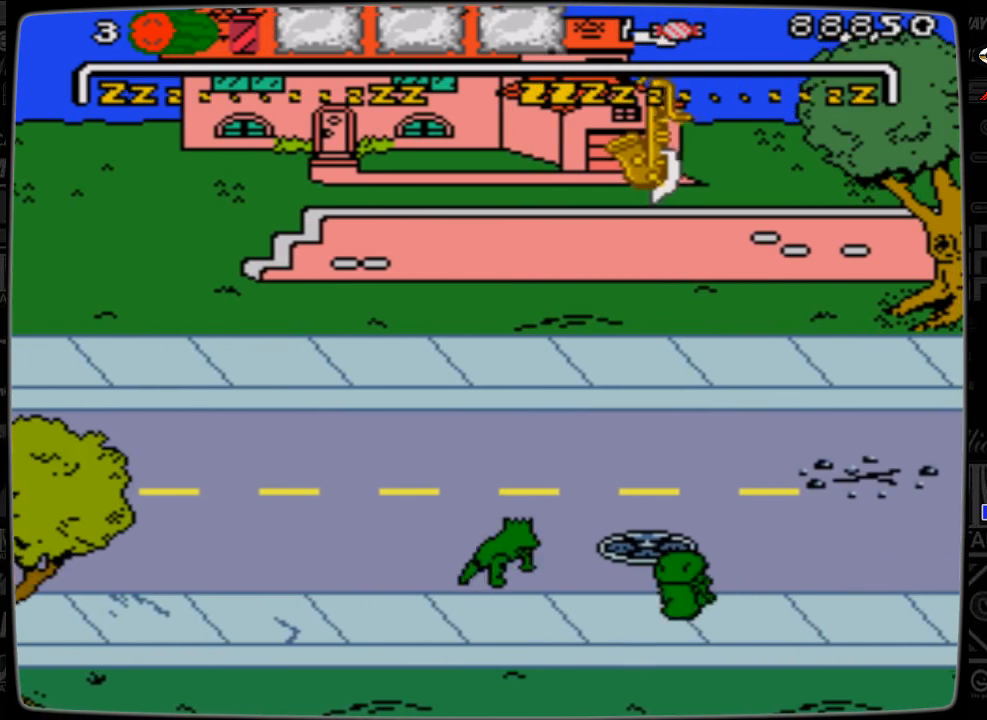
{"buttons": ["DPAD_UP", "DPAD_RIGHT"], "events": []}
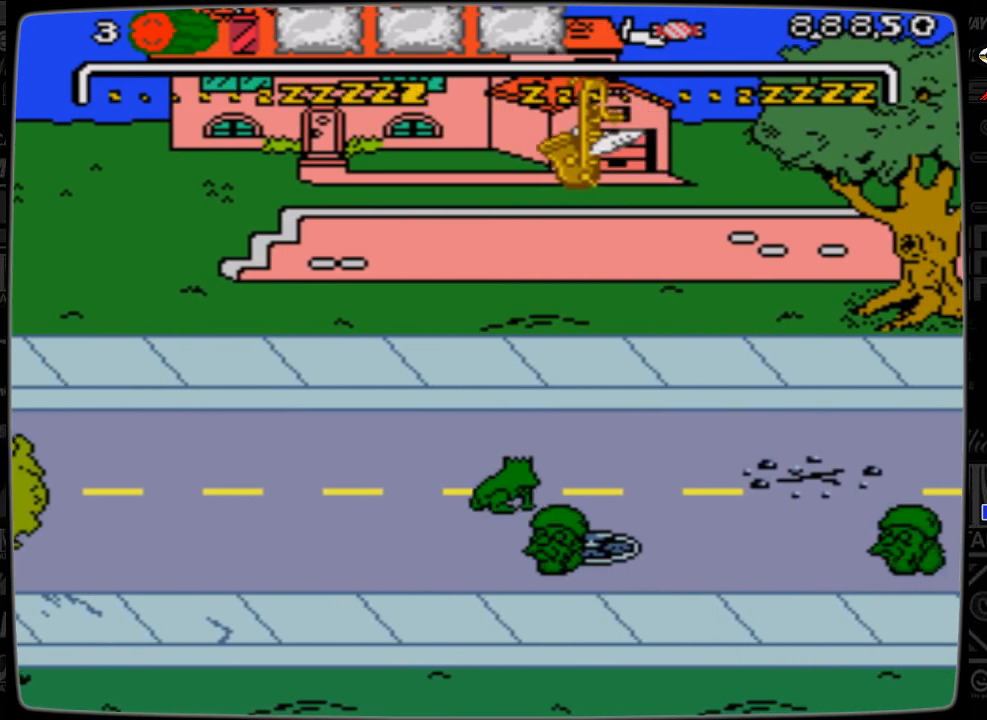
{"buttons": ["DPAD_RIGHT"], "events": [[100, "DPAD_UP", "up"]]}
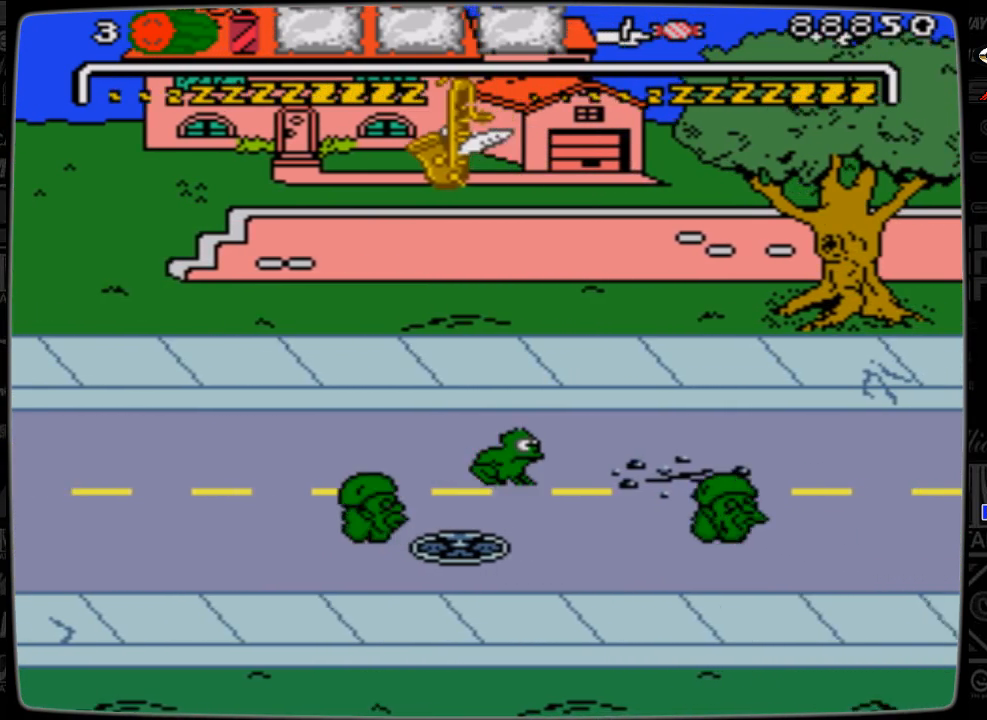
{"buttons": ["A", "DPAD_RIGHT"], "events": [[233, "A", "down"]]}
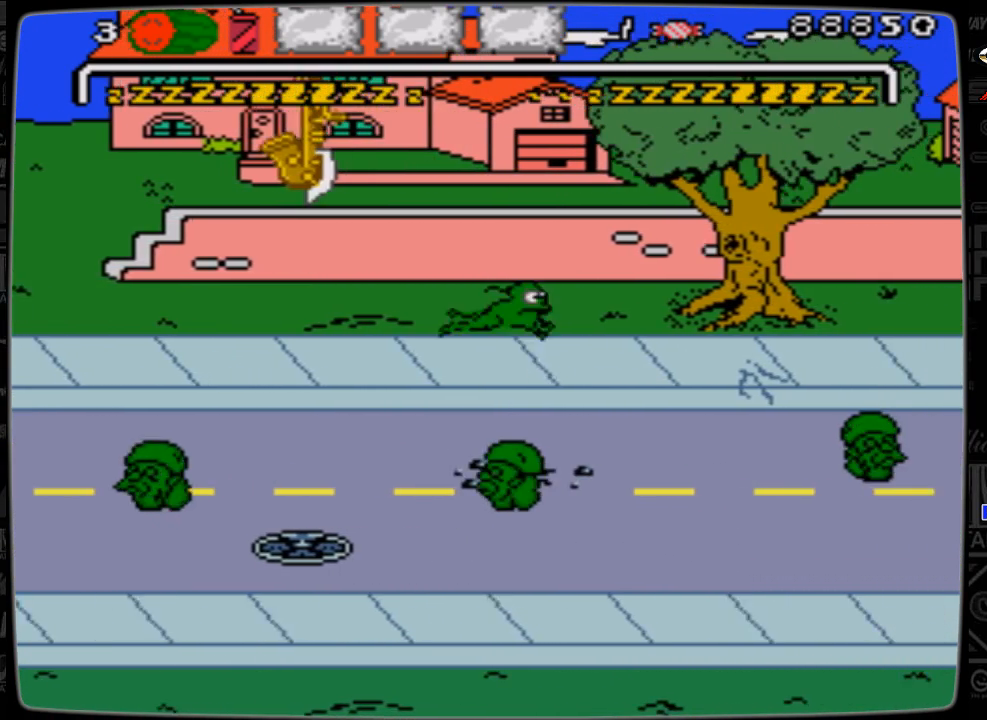
{"buttons": ["DPAD_RIGHT"], "events": [[233, "A", "up"]]}
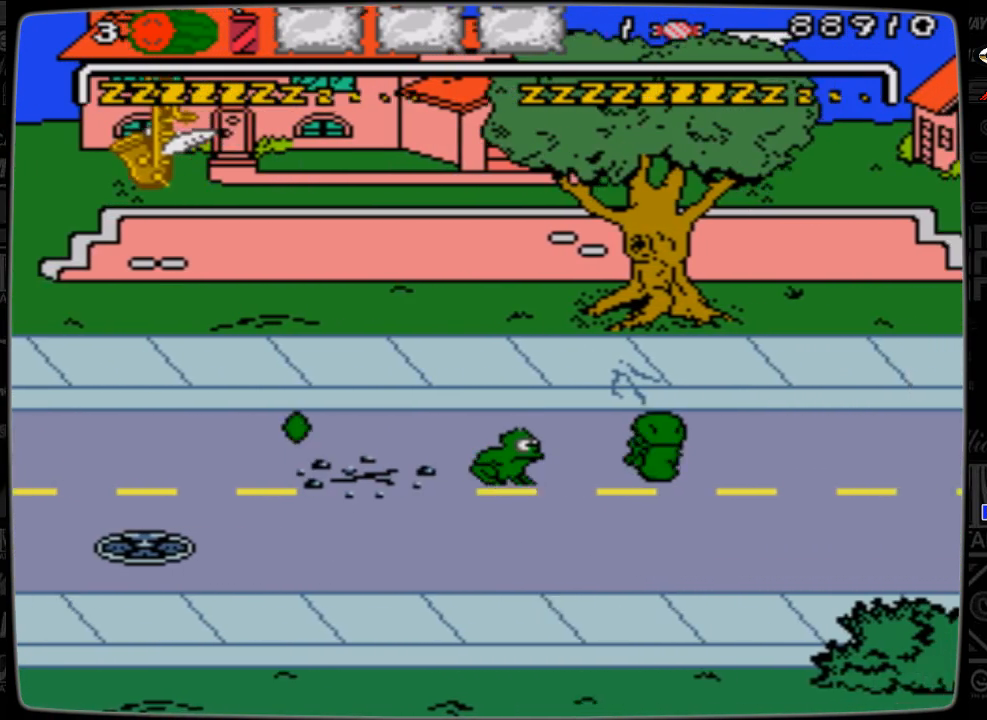
{"buttons": ["A", "DPAD_RIGHT"], "events": [[100, "A", "down"]]}
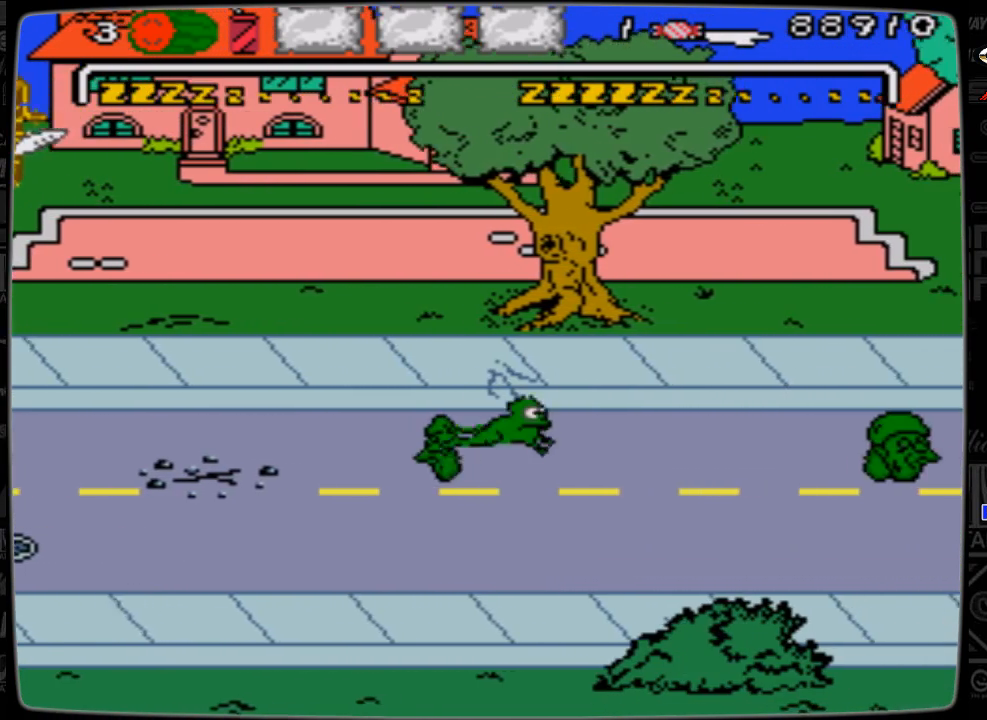
{"buttons": ["DPAD_RIGHT"], "events": [[100, "A", "up"]]}
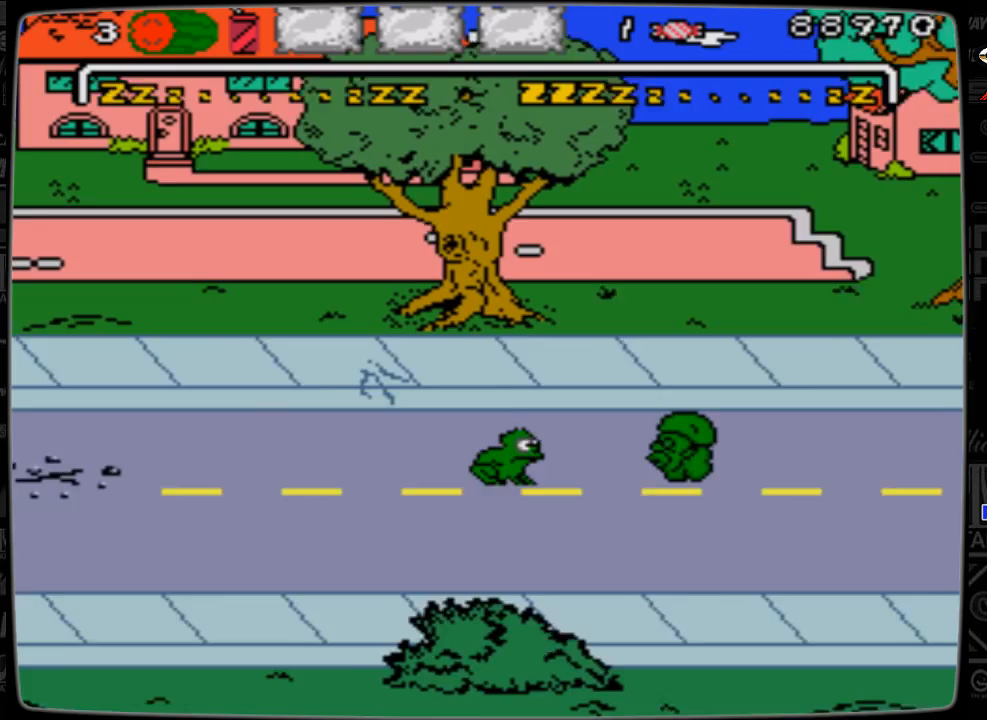
{"buttons": ["A", "DPAD_RIGHT"], "events": [[200, "A", "down"]]}
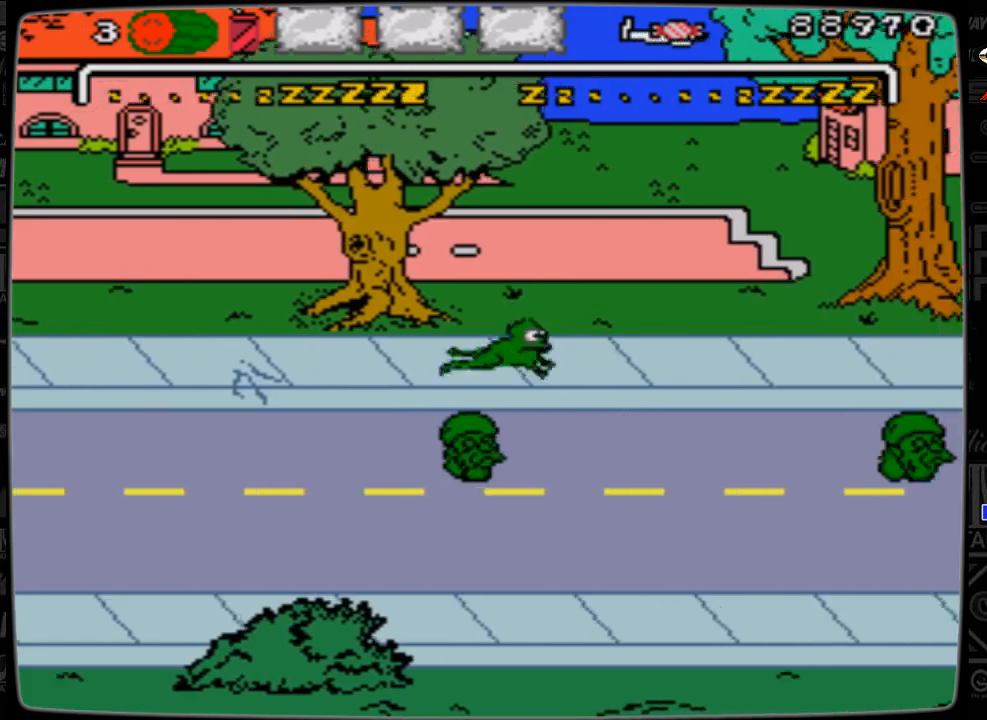
{"buttons": ["DPAD_RIGHT"], "events": [[133, "A", "up"]]}
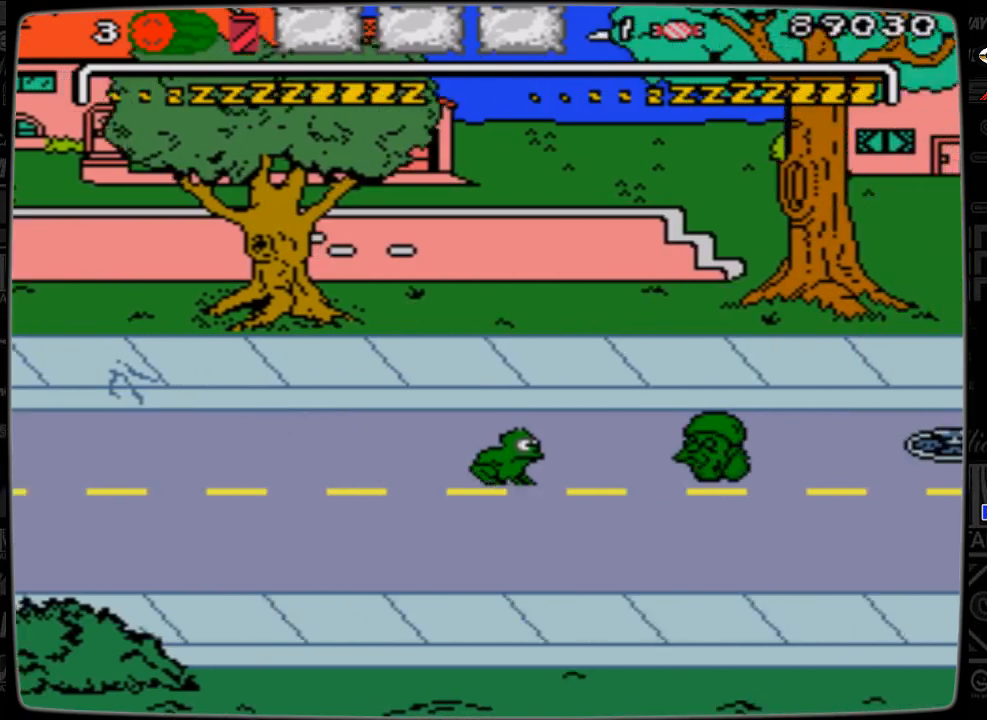
{"buttons": ["A", "DPAD_RIGHT"], "events": [[233, "A", "down"]]}
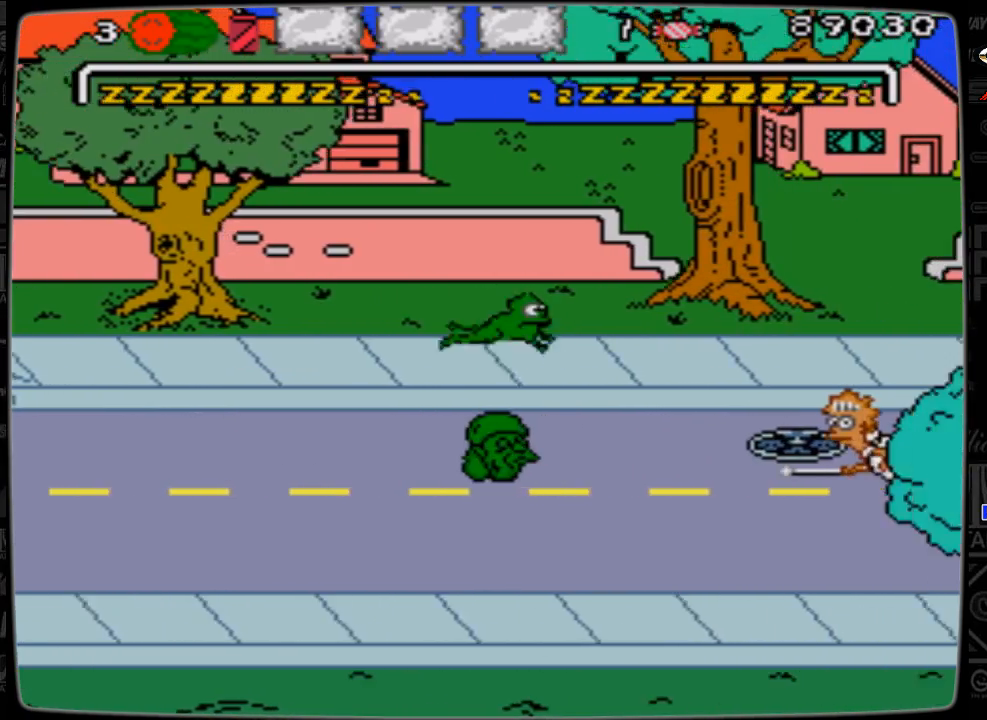
{"buttons": ["DPAD_RIGHT"], "events": [[133, "A", "up"]]}
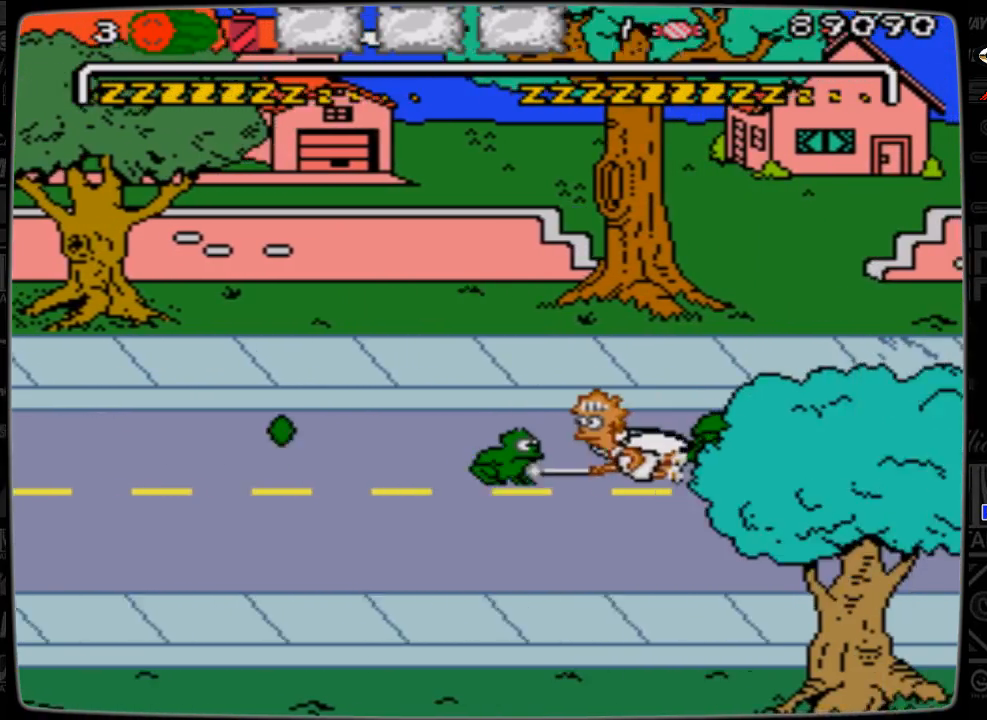
{"buttons": ["A", "DPAD_RIGHT"], "events": [[300, "A", "down"]]}
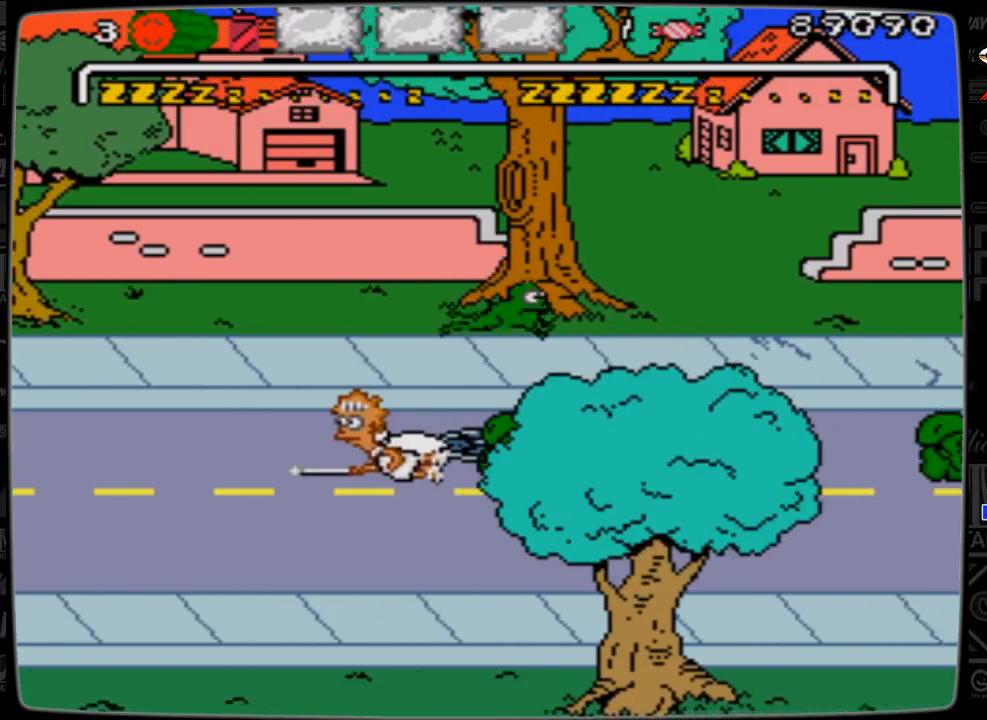
{"buttons": ["DPAD_RIGHT"], "events": [[300, "A", "up"]]}
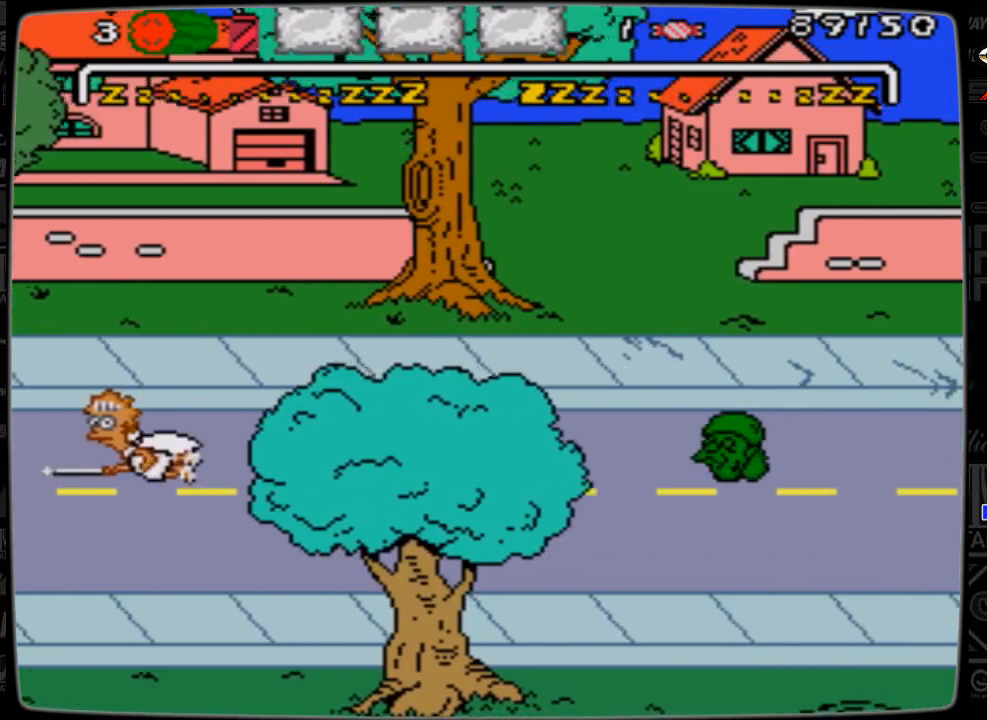
{"buttons": ["A", "DPAD_RIGHT"], "events": [[333, "A", "down"]]}
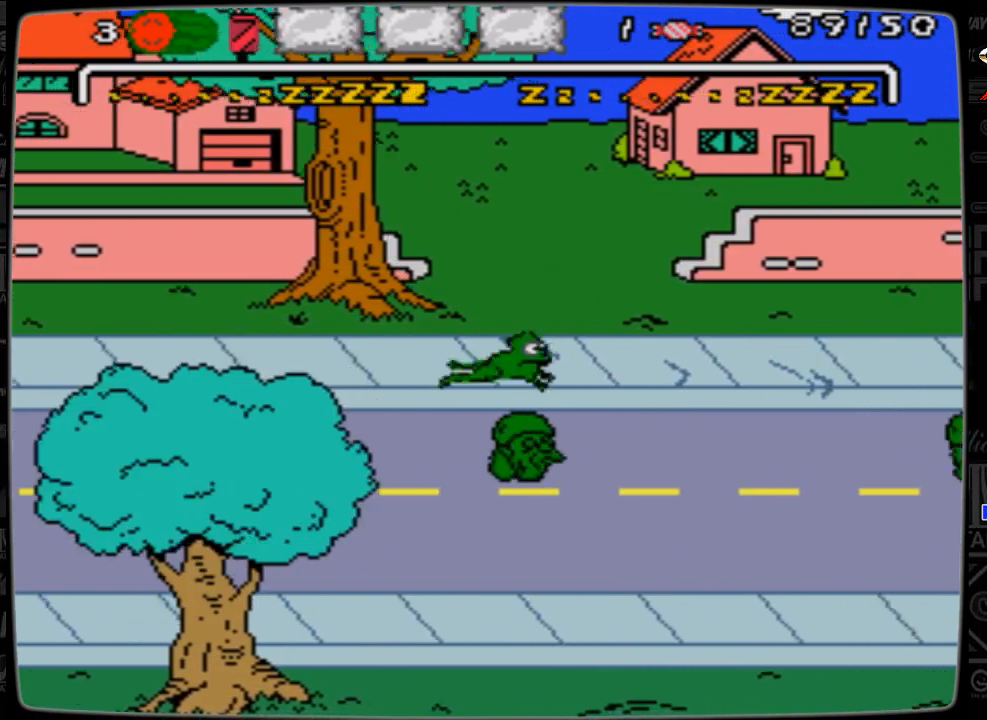
{"buttons": ["DPAD_RIGHT"], "events": [[233, "A", "up"]]}
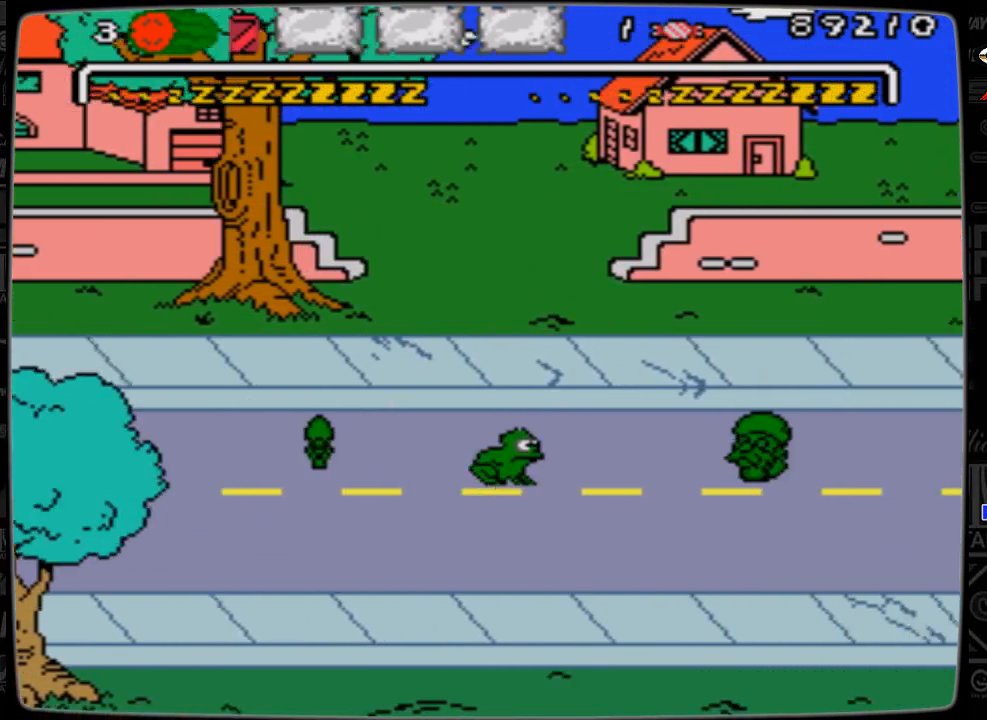
{"buttons": ["A", "DPAD_RIGHT"], "events": [[333, "A", "down"]]}